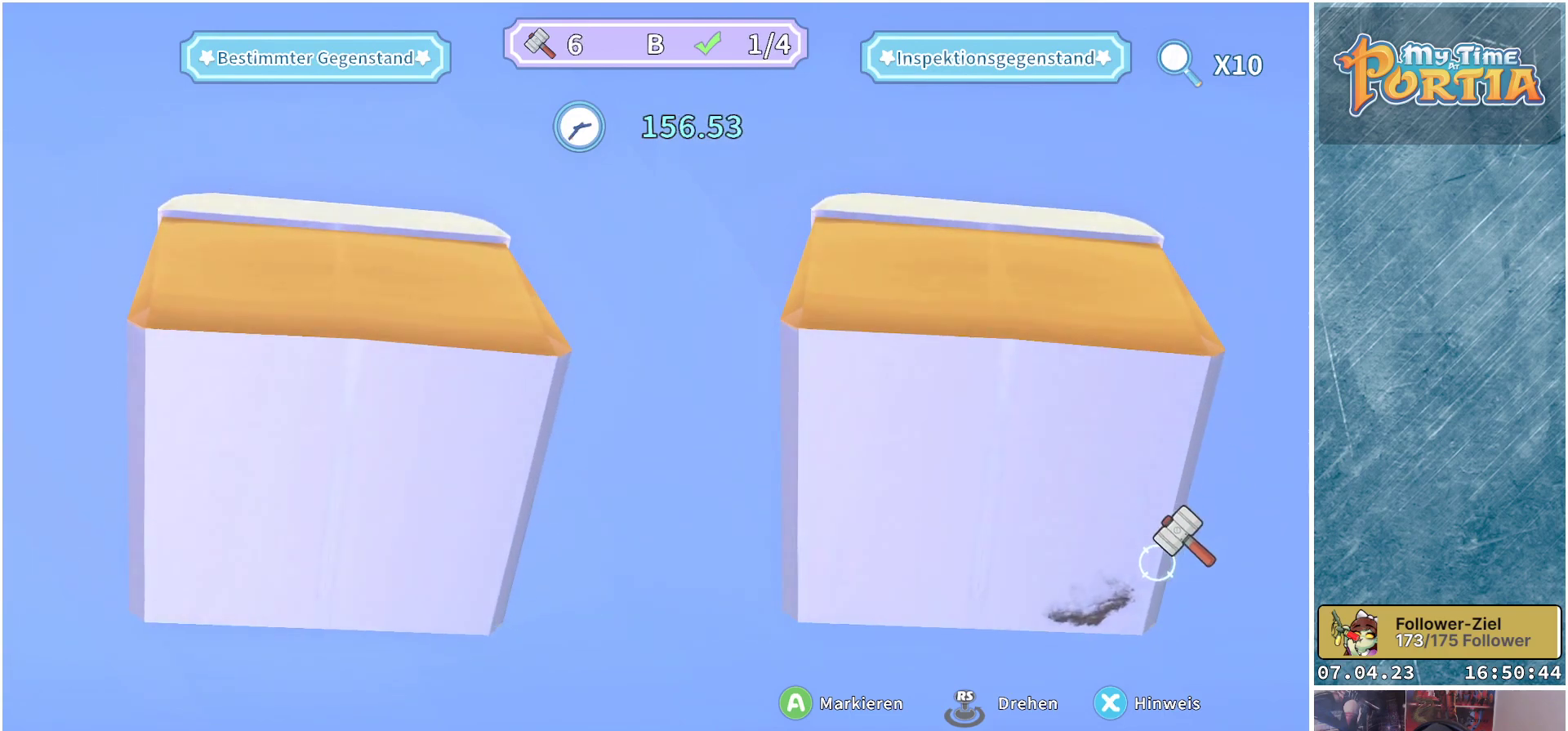
Gameplay with a controller (Xbox layout); each line is a JSON object with the inputs held at the frame after it. "events" lists button and stick changes between this image and that frame as [ms after this image, input, new state], when the widget could be followed in between. Not read: R3.
{"buttons": [], "left_stick": "center", "right_stick": "center", "events": [[67, "left_stick", "down-left"], [167, "left_stick", "left"], [300, "A", "down"], [300, "left_stick", "center"], [367, "A", "up"]]}
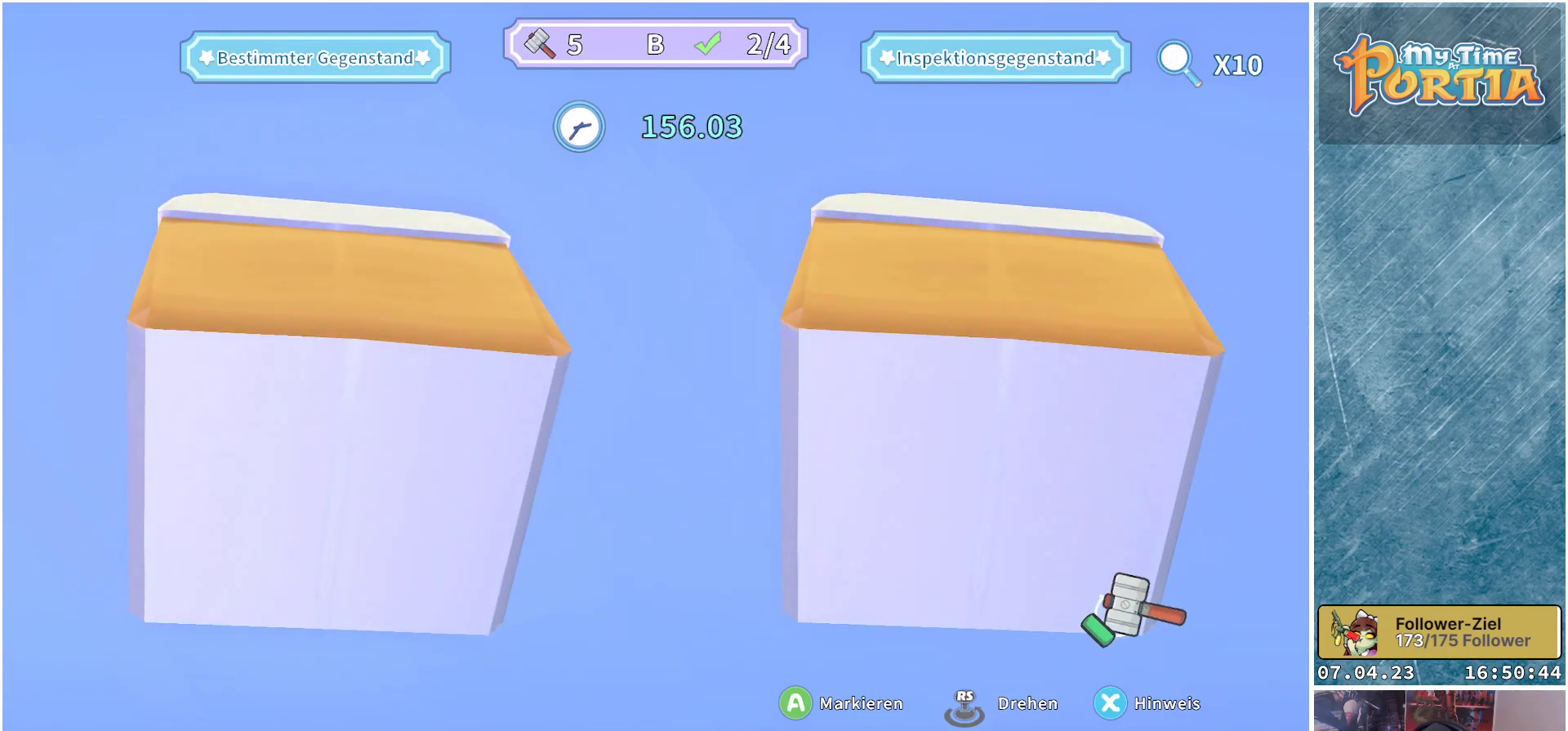
{"buttons": [], "left_stick": "left", "right_stick": "center", "events": [[367, "left_stick", "left"]]}
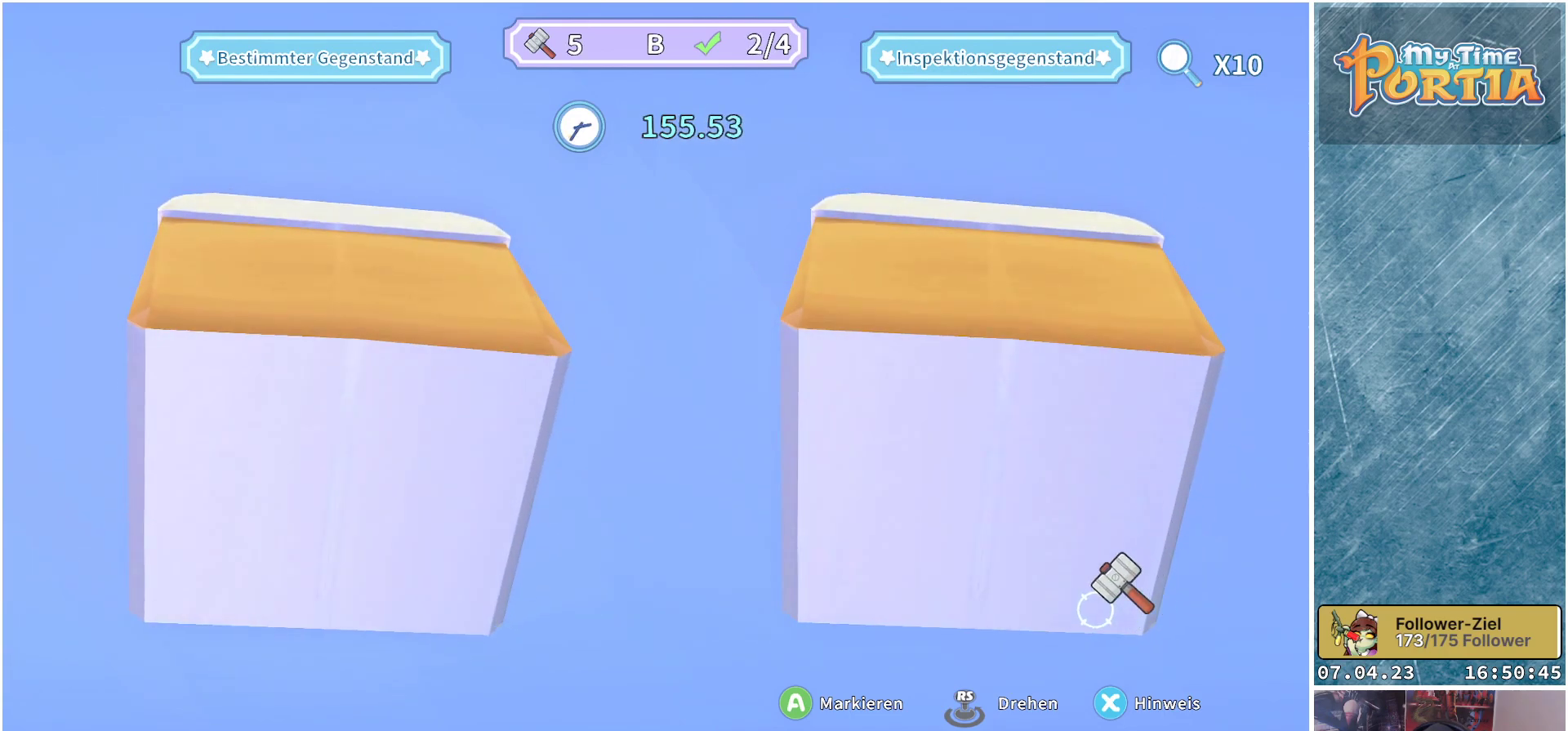
{"buttons": [], "left_stick": "center", "right_stick": "left", "events": [[150, "right_stick", "left"], [283, "left_stick", "center"]]}
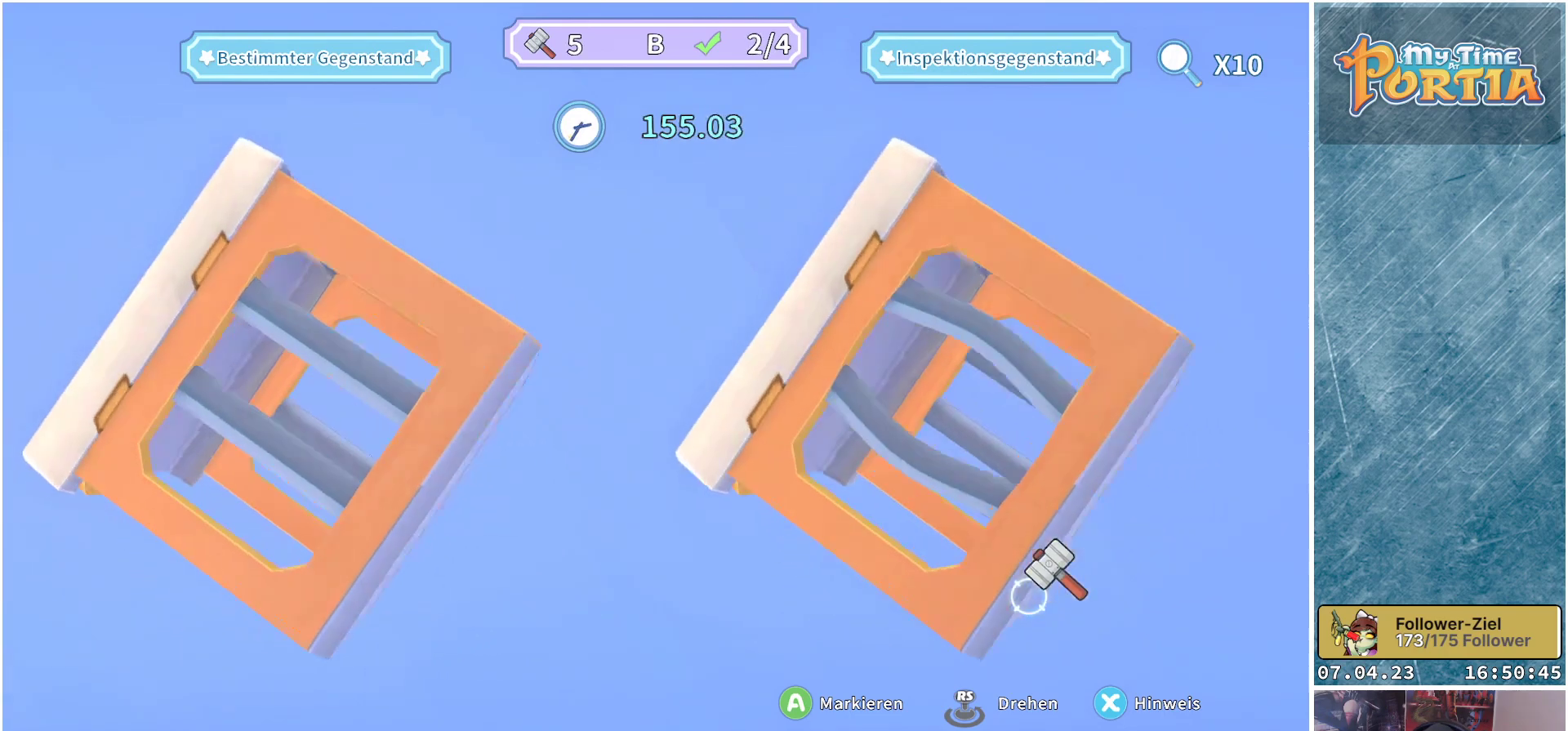
{"buttons": [], "left_stick": "center", "right_stick": "center", "events": [[100, "right_stick", "center"]]}
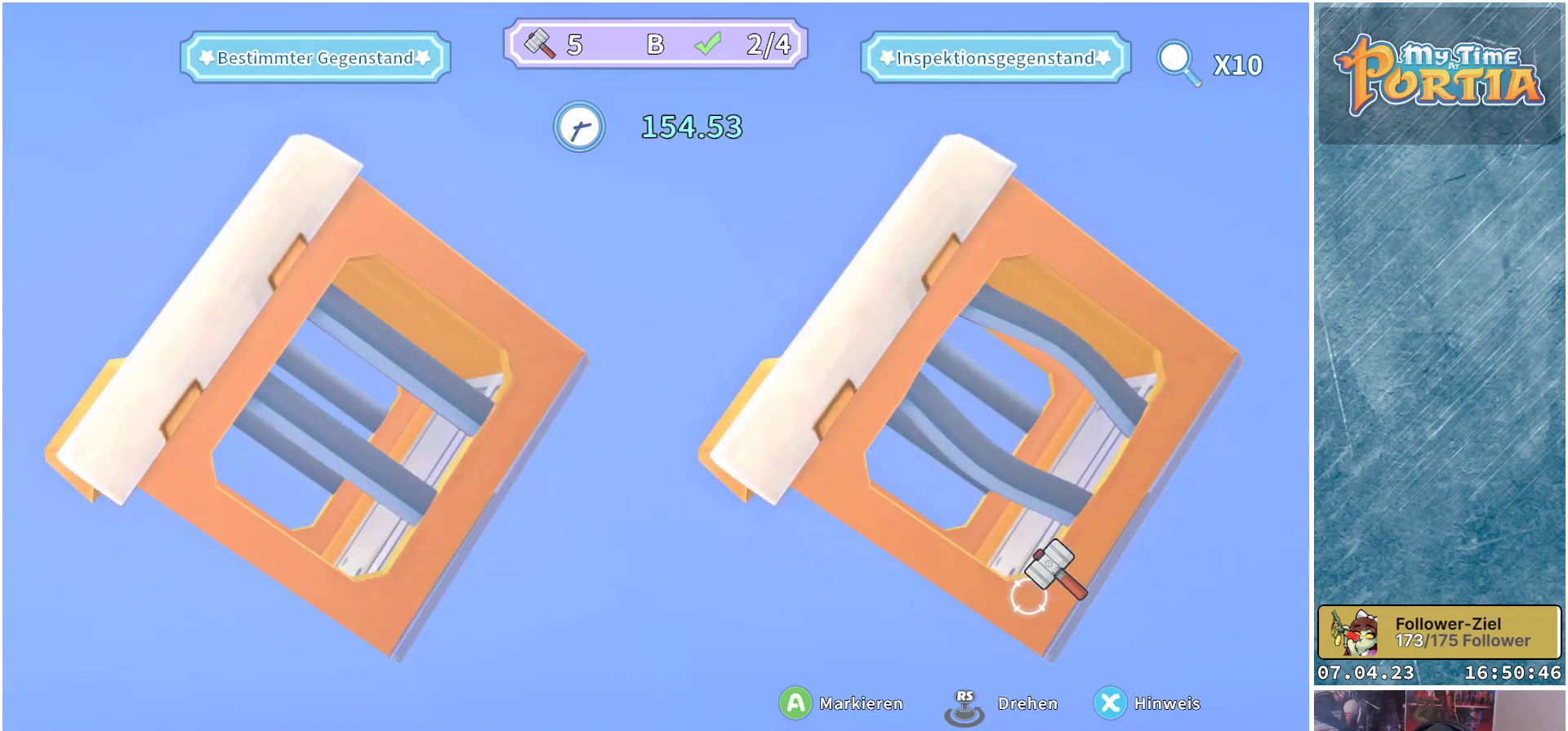
{"buttons": [], "left_stick": "up", "right_stick": "center", "events": [[167, "left_stick", "up"]]}
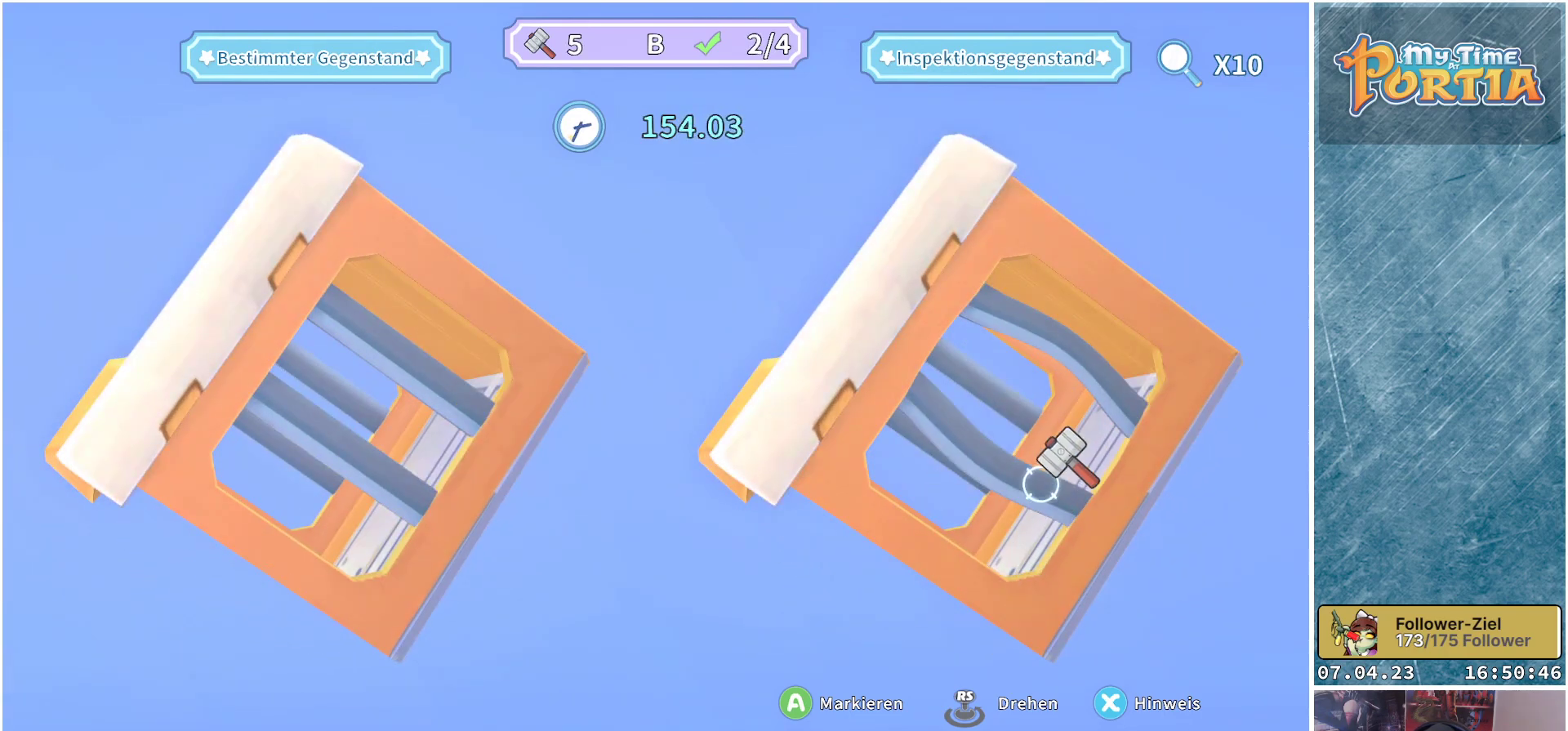
{"buttons": [], "left_stick": "center", "right_stick": "center", "events": [[333, "left_stick", "center"], [350, "A", "down"], [417, "A", "up"]]}
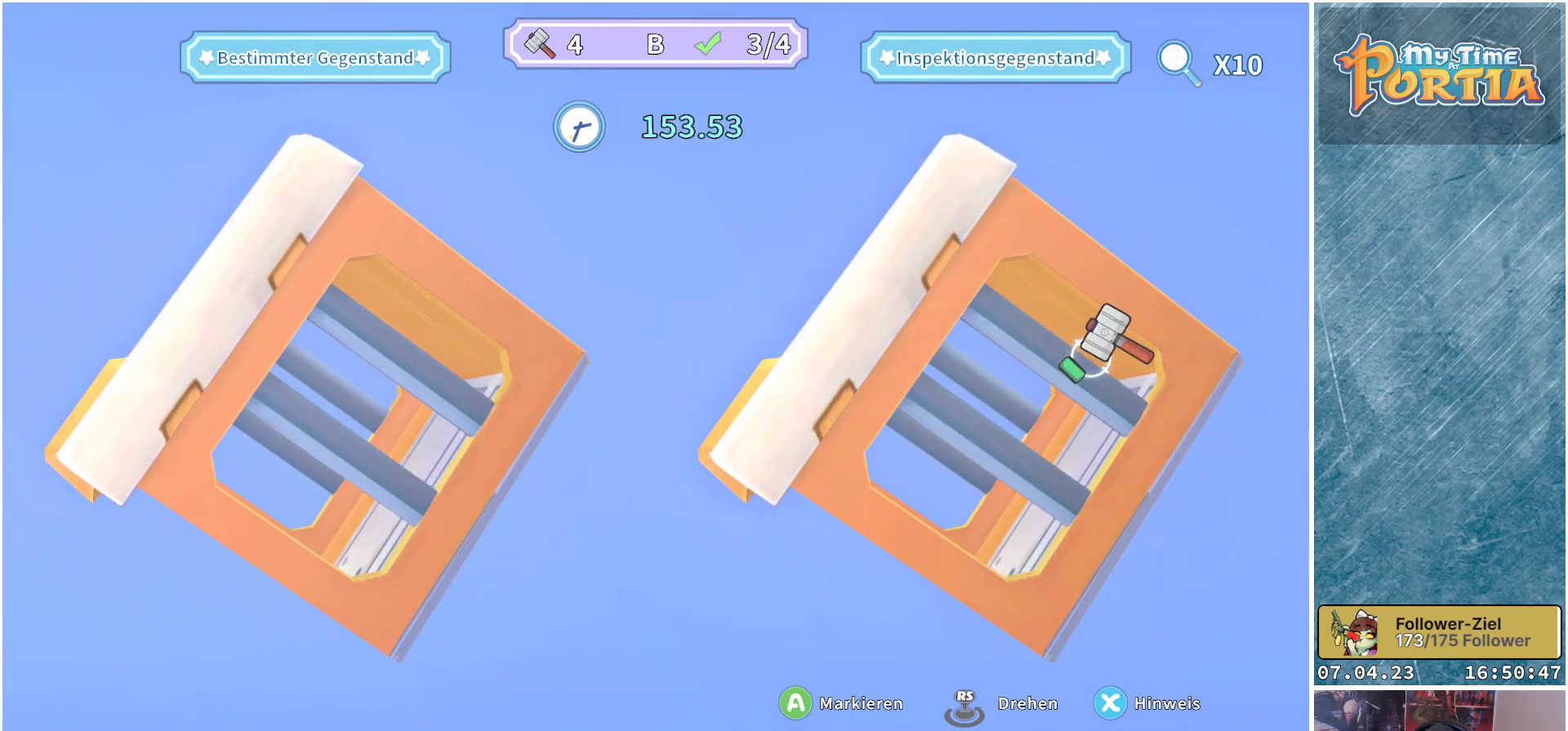
{"buttons": [], "left_stick": "down-left", "right_stick": "center", "events": [[383, "left_stick", "down-left"]]}
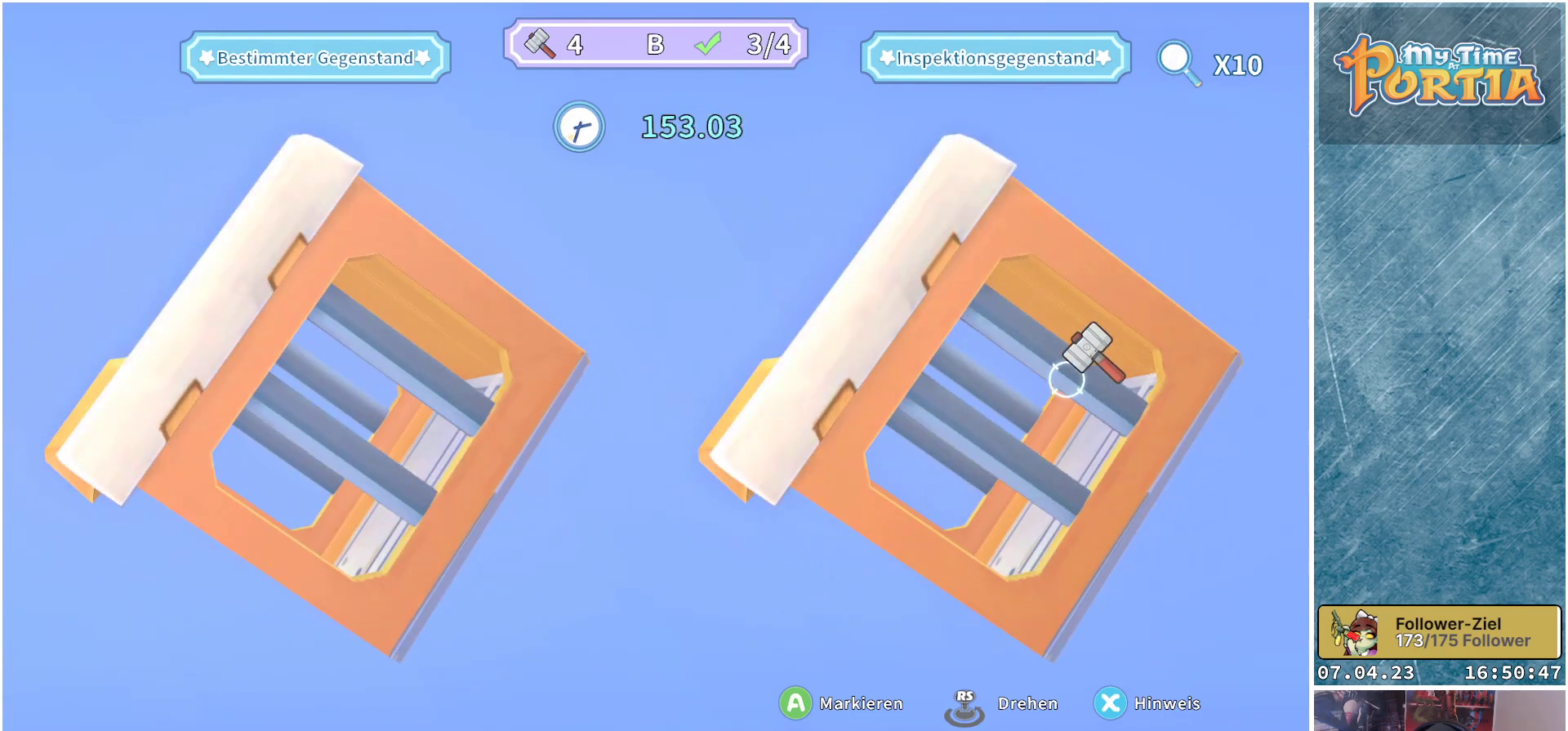
{"buttons": [], "left_stick": "center", "right_stick": "up", "events": [[333, "left_stick", "center"], [417, "right_stick", "up"]]}
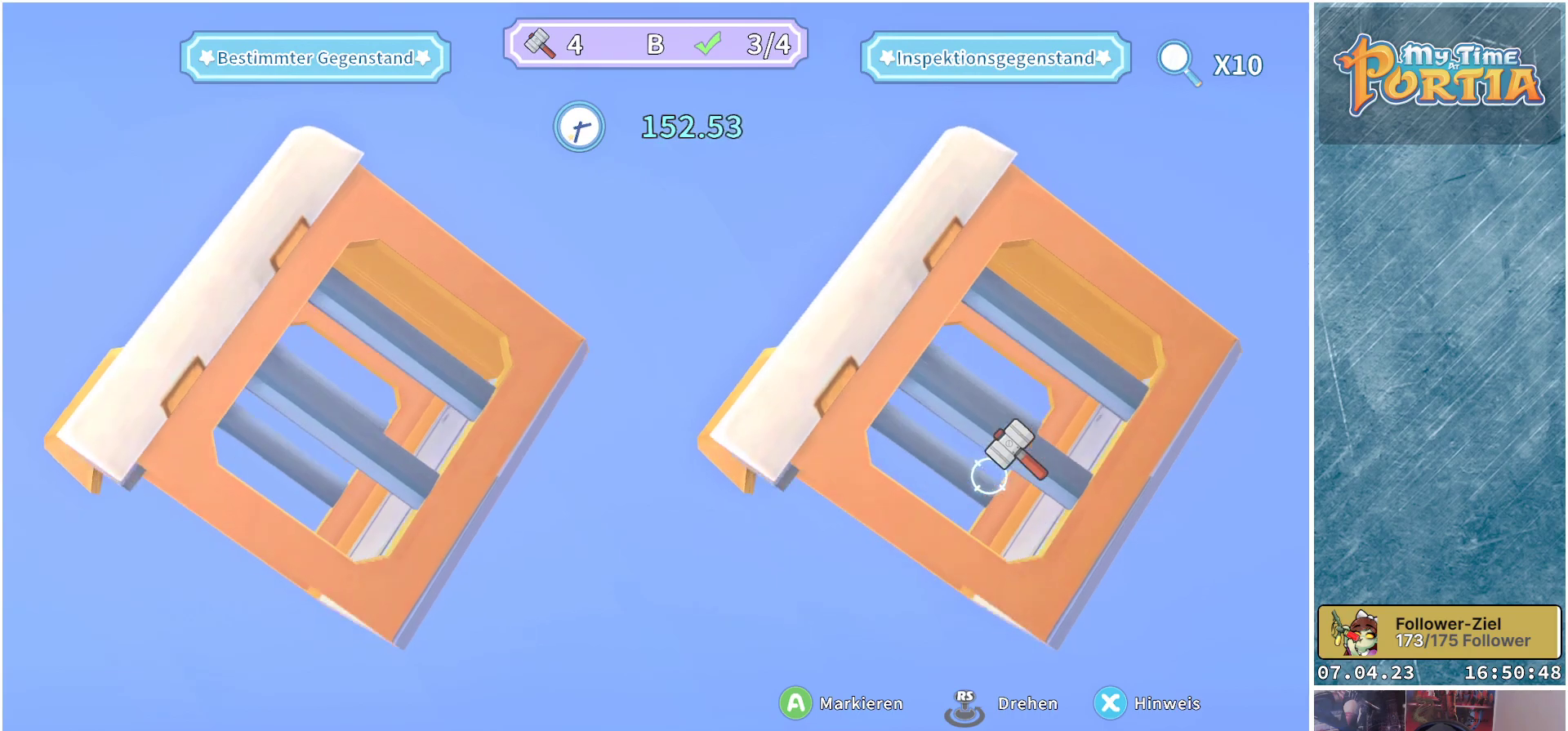
{"buttons": [], "left_stick": "center", "right_stick": "left", "events": [[200, "right_stick", "center"], [400, "right_stick", "left"]]}
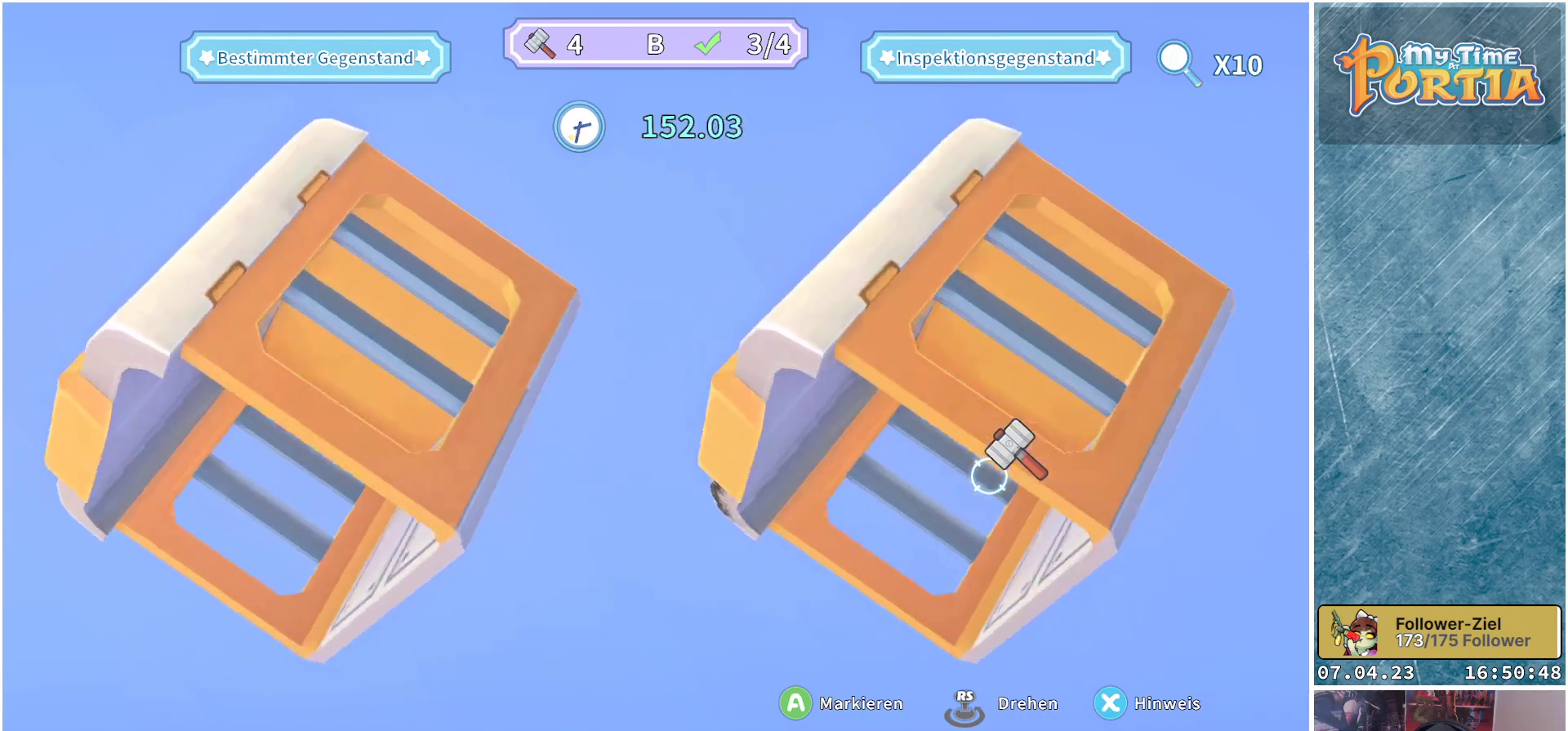
{"buttons": [], "left_stick": "center", "right_stick": "center", "events": [[483, "right_stick", "center"]]}
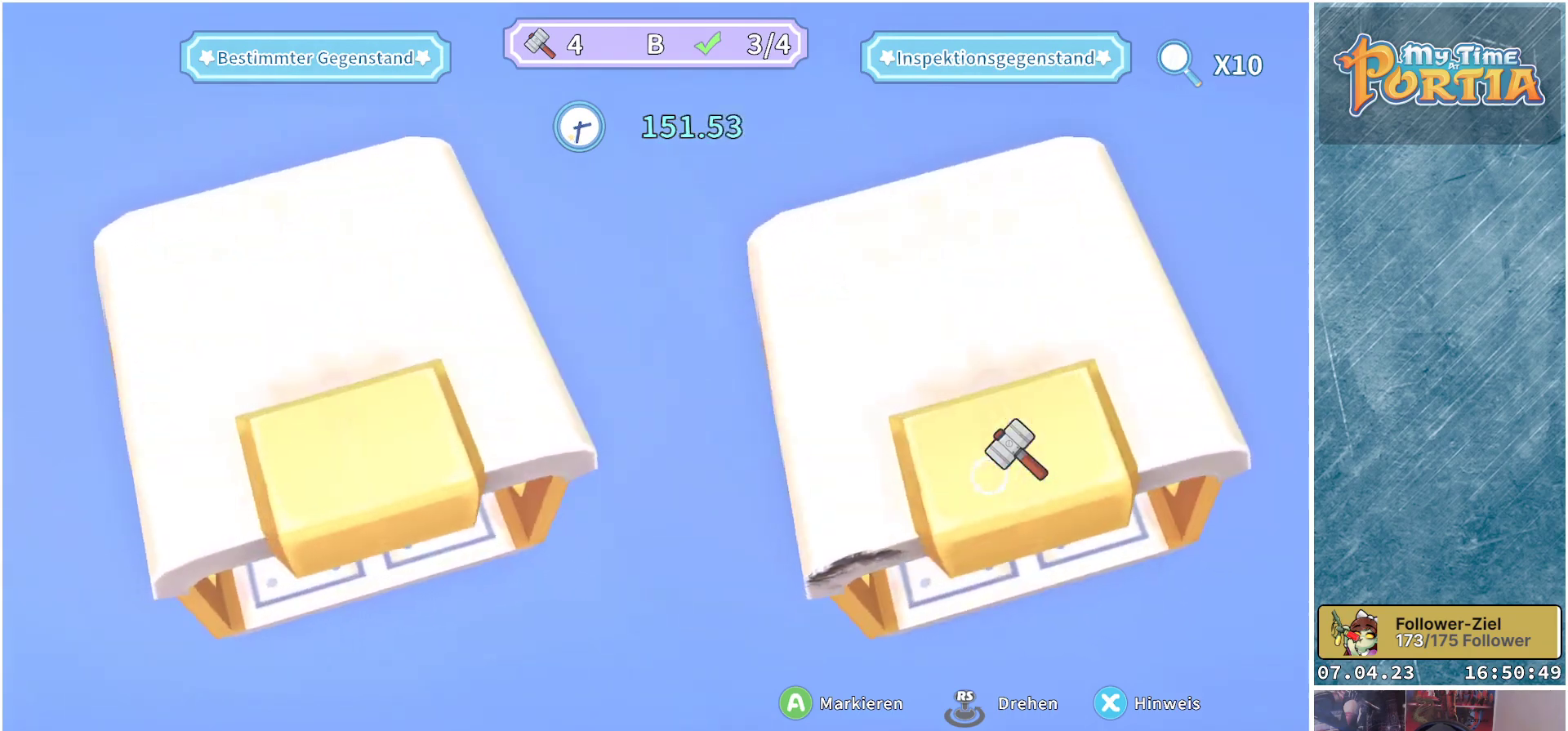
{"buttons": [], "left_stick": "left", "right_stick": "center", "events": [[133, "left_stick", "down-left"], [450, "left_stick", "left"]]}
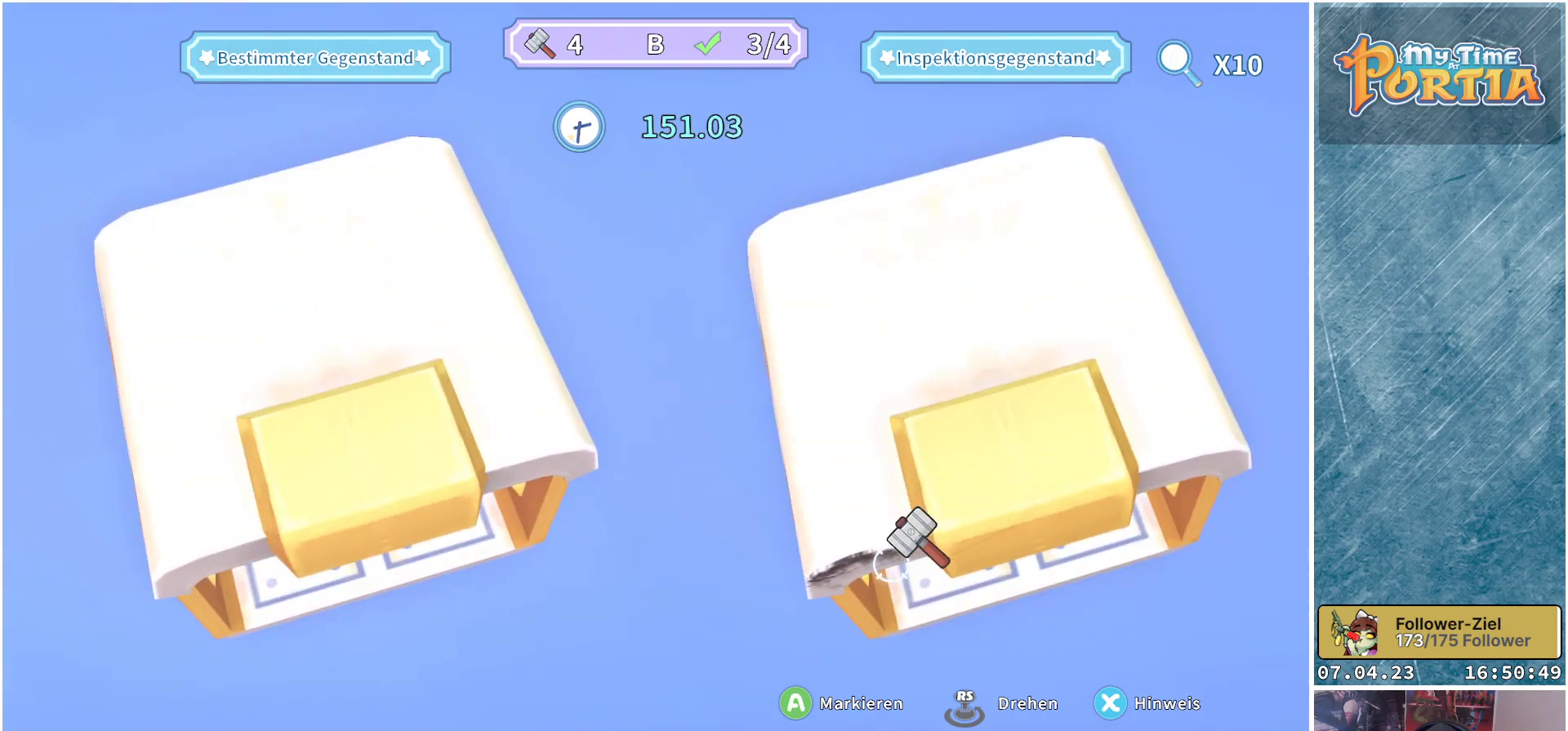
{"buttons": [], "left_stick": "center", "right_stick": "center", "events": [[83, "left_stick", "center"], [150, "A", "down"], [217, "A", "up"]]}
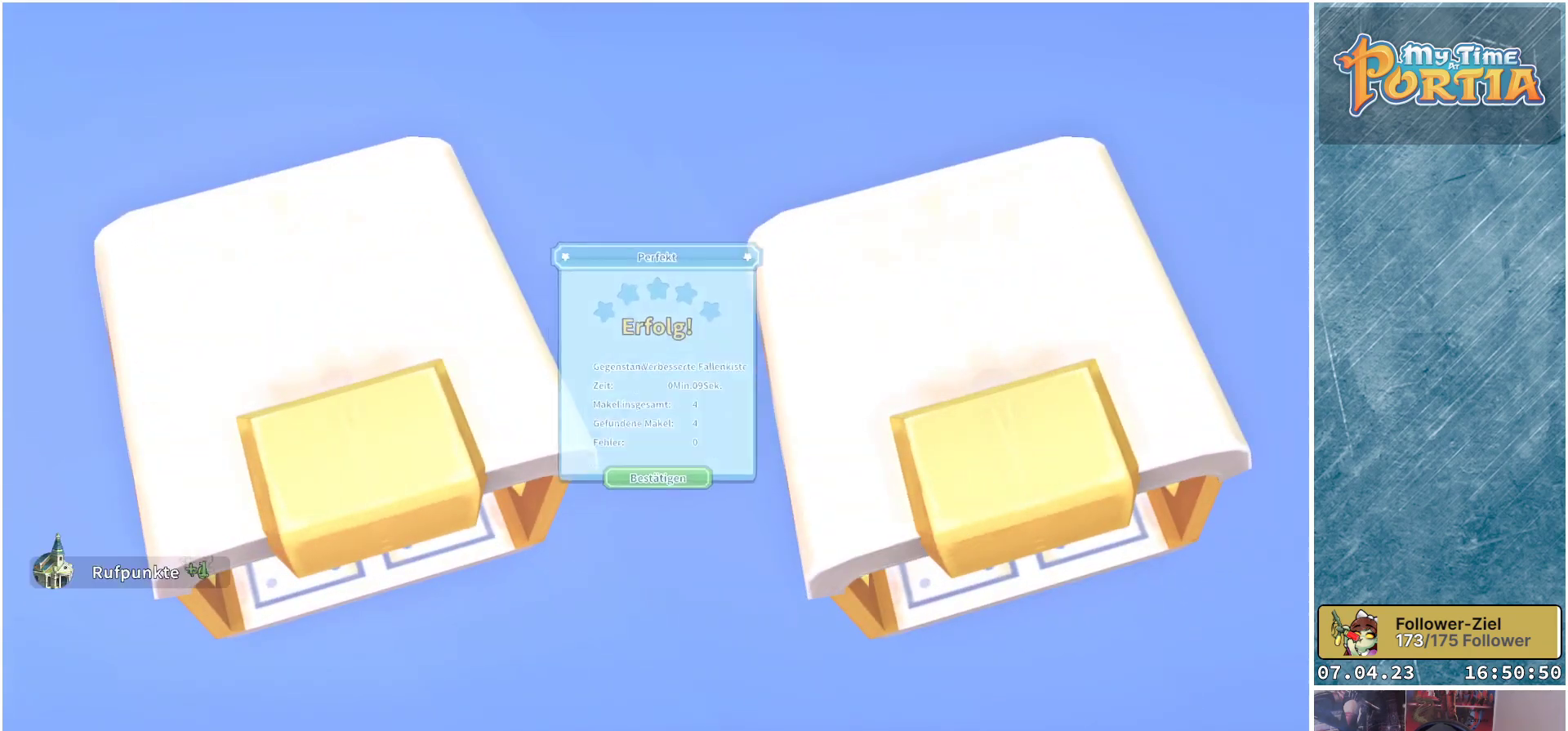
{"buttons": [], "left_stick": "center", "right_stick": "center", "events": []}
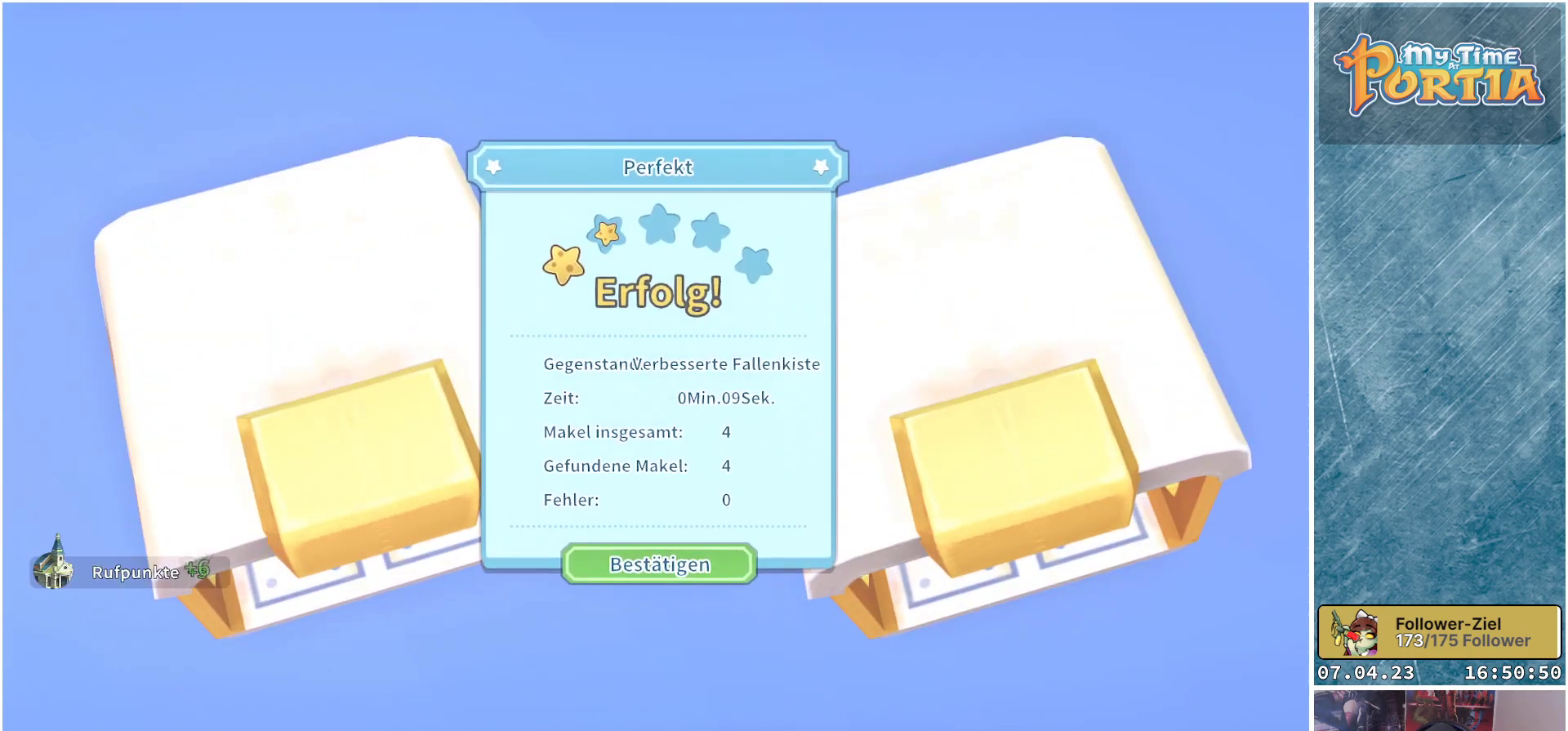
{"buttons": [], "left_stick": "center", "right_stick": "center", "events": [[83, "A", "down"], [150, "A", "up"]]}
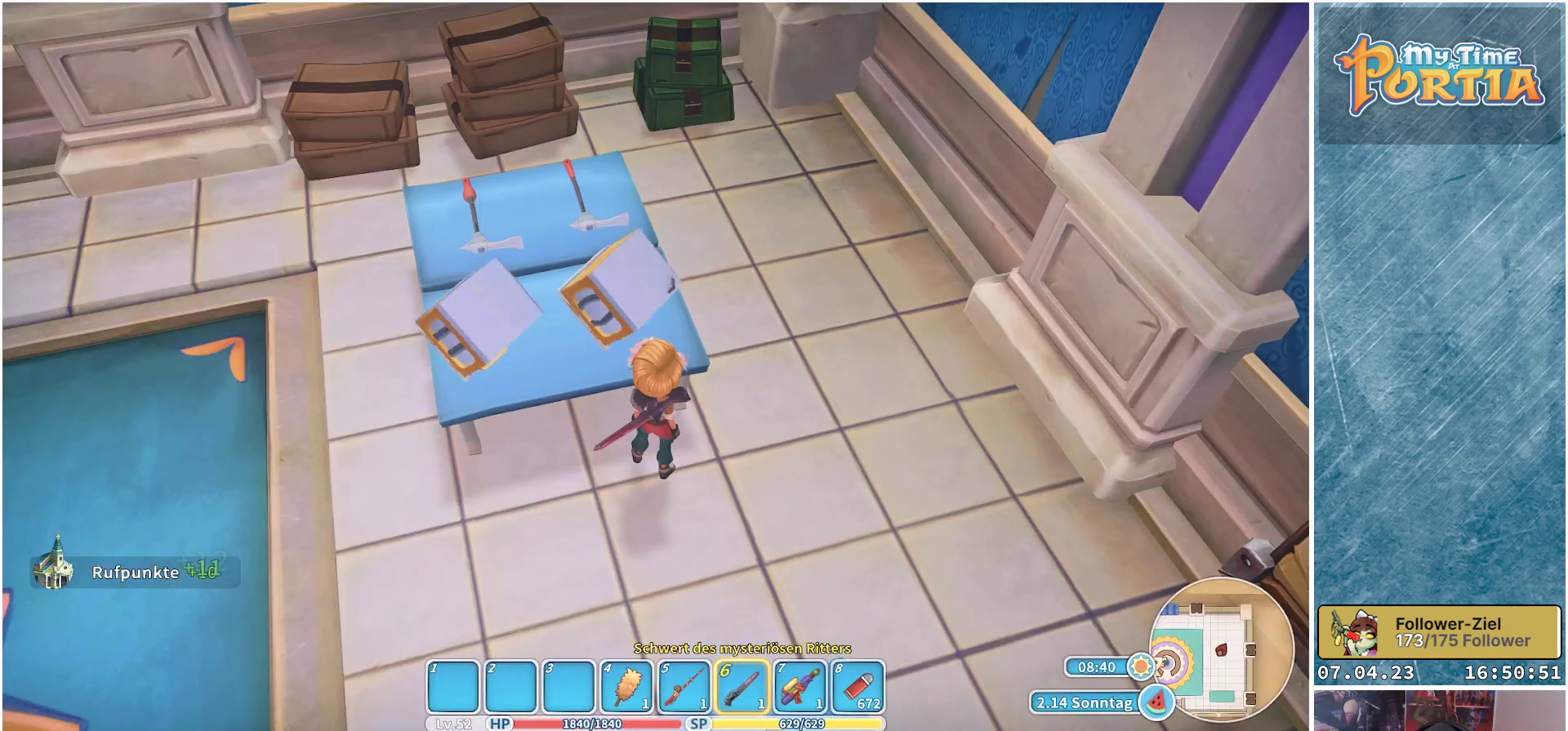
{"buttons": [], "left_stick": "center", "right_stick": "right", "events": [[83, "right_stick", "right"]]}
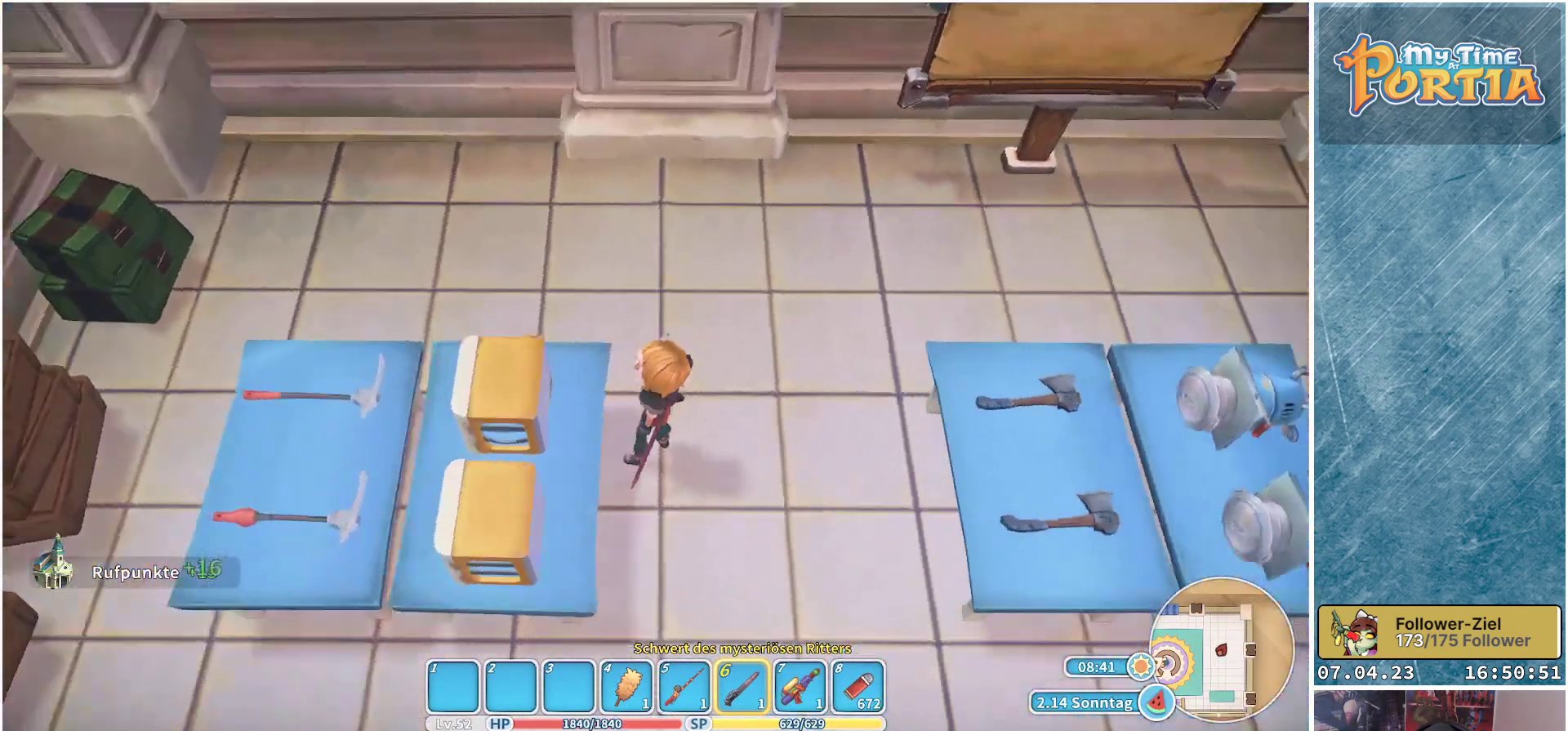
{"buttons": [], "left_stick": "up", "right_stick": "center", "events": [[200, "left_stick", "right"], [350, "left_stick", "up-right"], [467, "right_stick", "center"], [500, "left_stick", "up"]]}
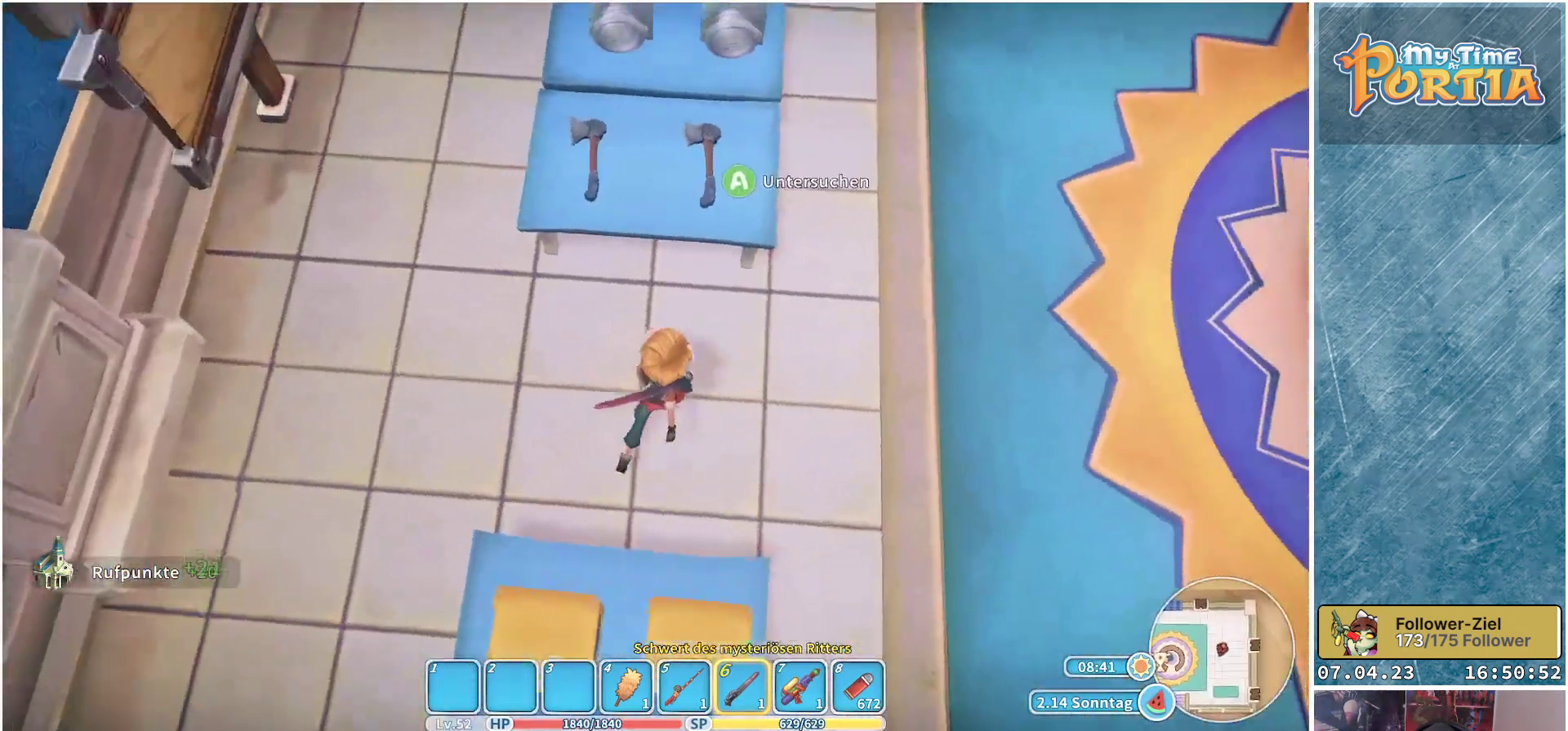
{"buttons": [], "left_stick": "center", "right_stick": "center", "events": [[217, "A", "down"], [217, "left_stick", "center"], [300, "A", "up"]]}
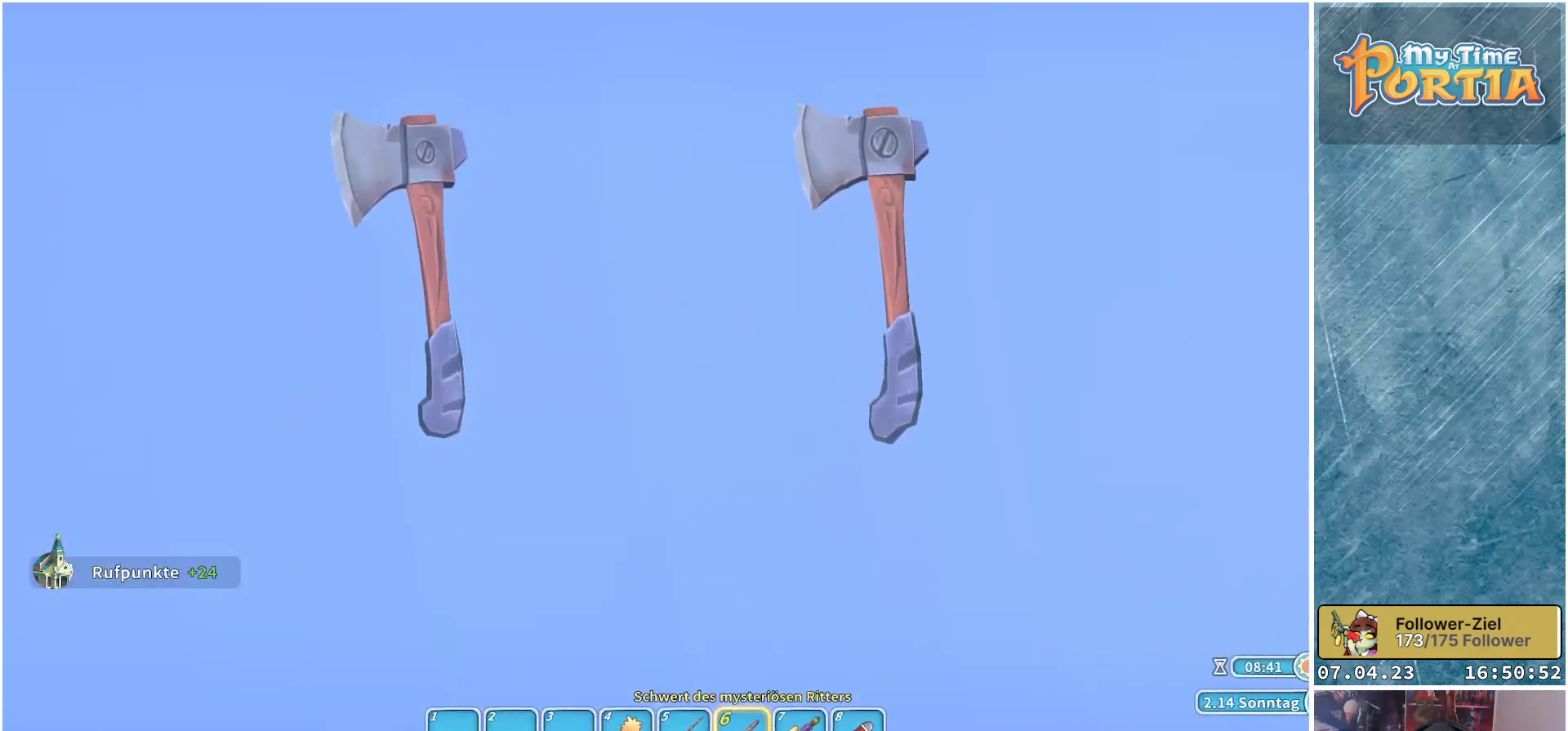
{"buttons": [], "left_stick": "center", "right_stick": "center", "events": []}
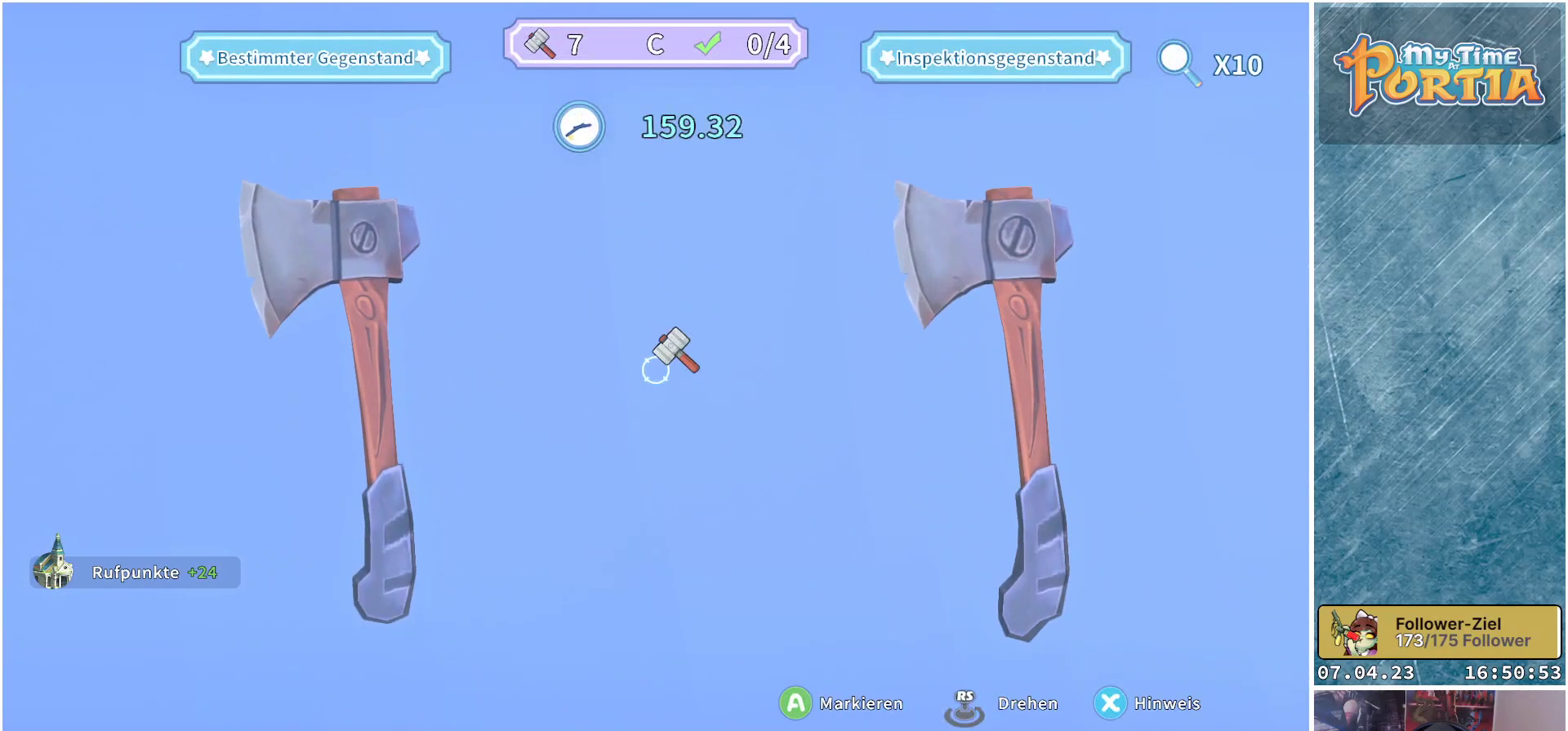
{"buttons": [], "left_stick": "down-right", "right_stick": "center", "events": [[67, "left_stick", "down-right"]]}
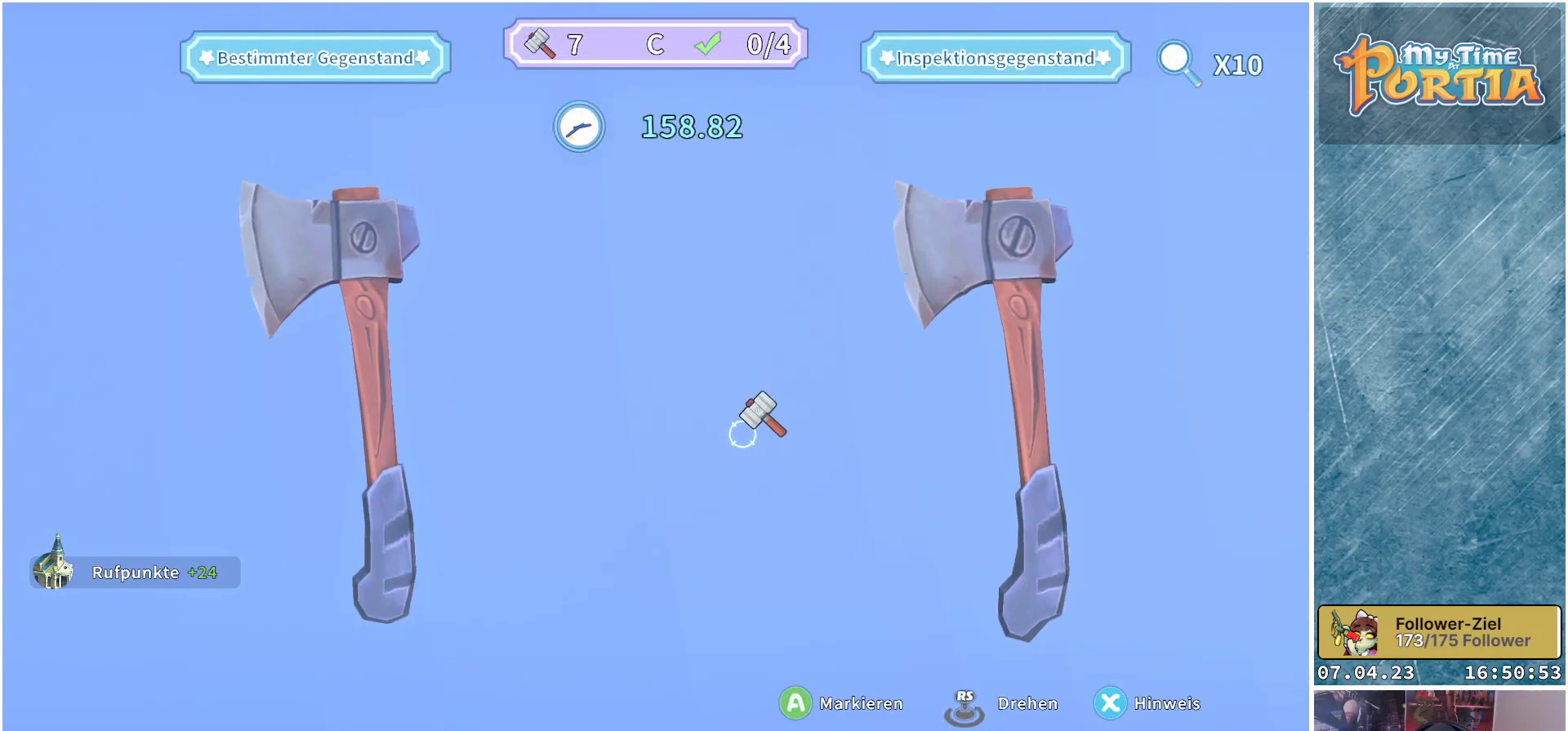
{"buttons": [], "left_stick": "down-right", "right_stick": "center", "events": []}
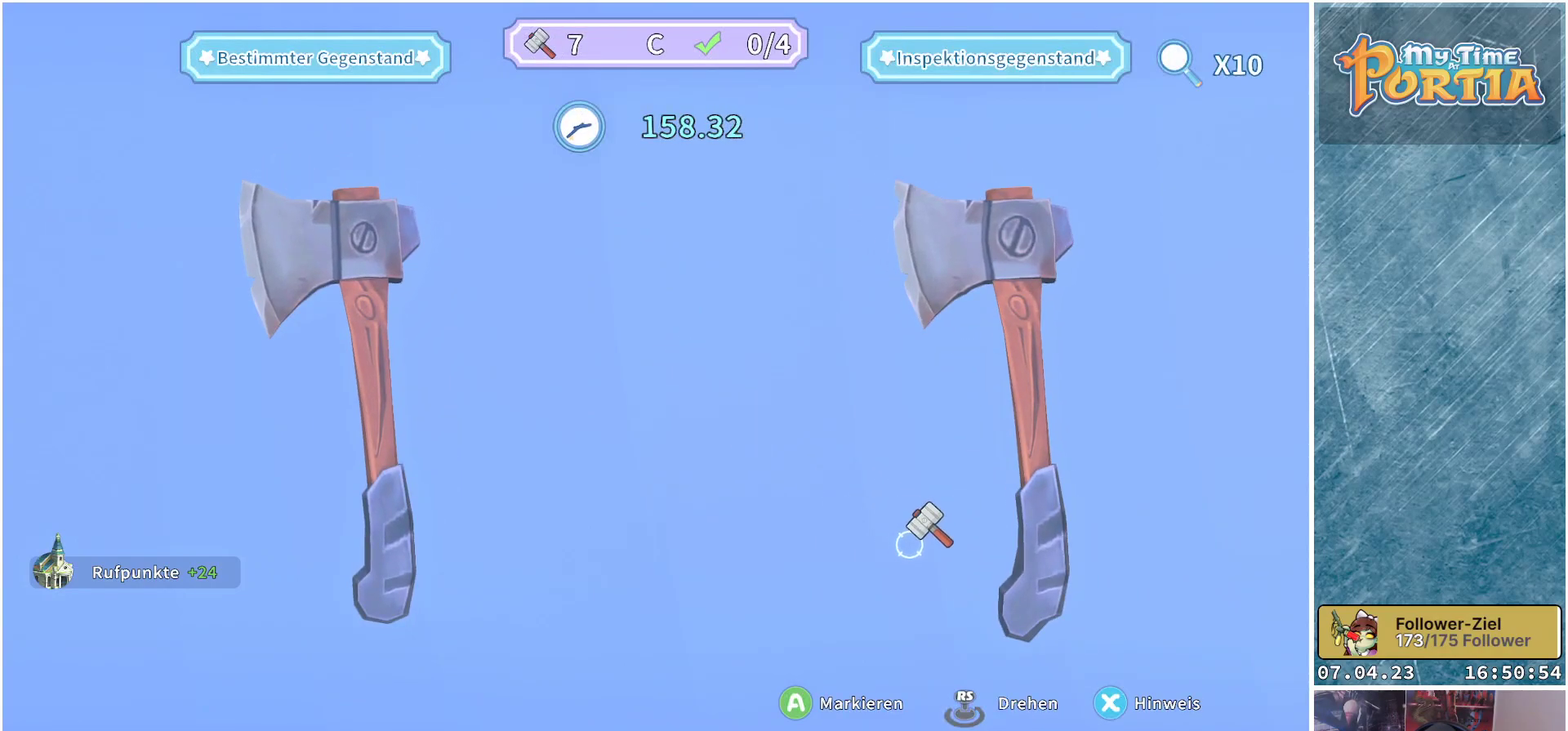
{"buttons": [], "left_stick": "center", "right_stick": "center", "events": [[417, "left_stick", "center"]]}
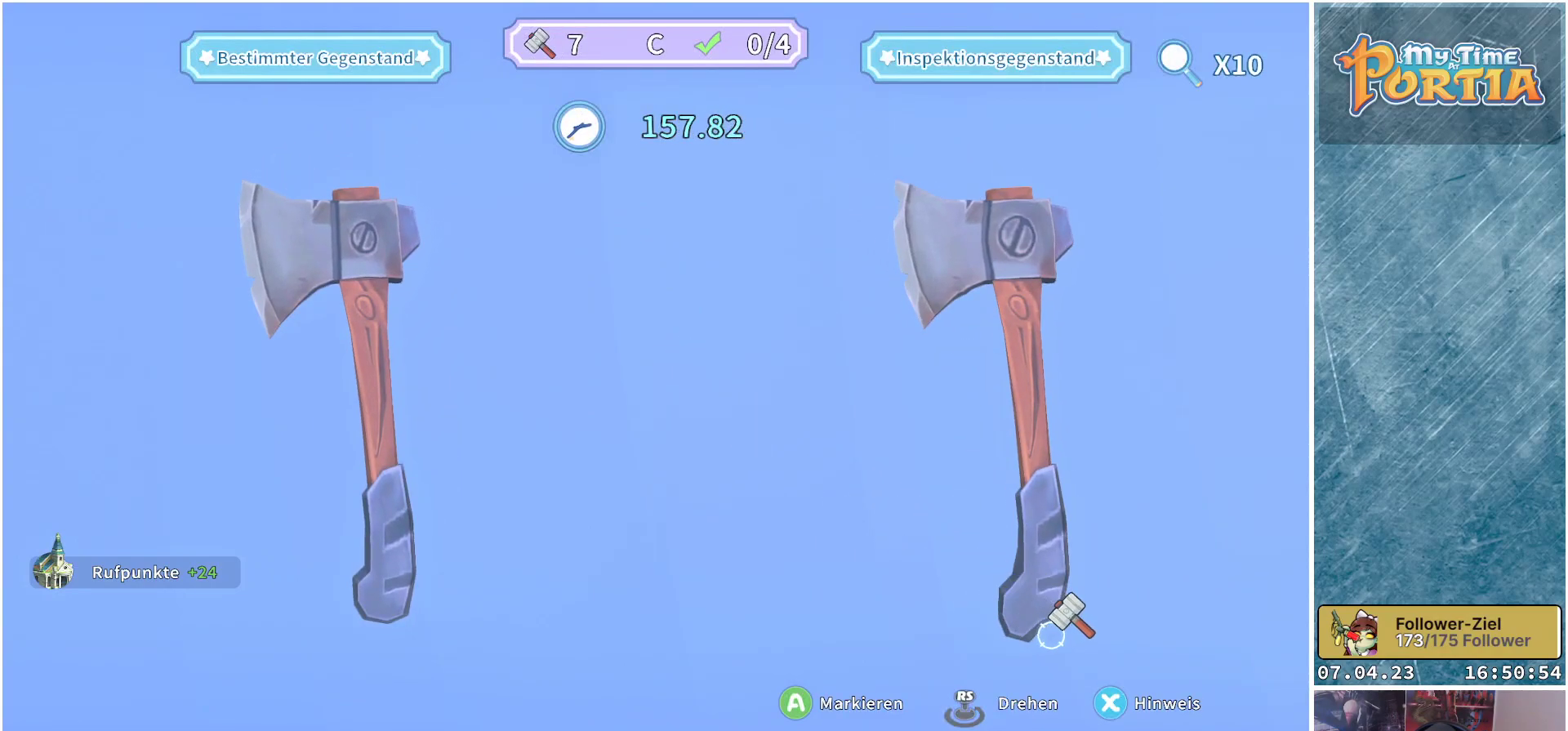
{"buttons": ["A"], "left_stick": "center", "right_stick": "center", "events": [[233, "left_stick", "up-left"], [367, "left_stick", "center"], [467, "A", "down"]]}
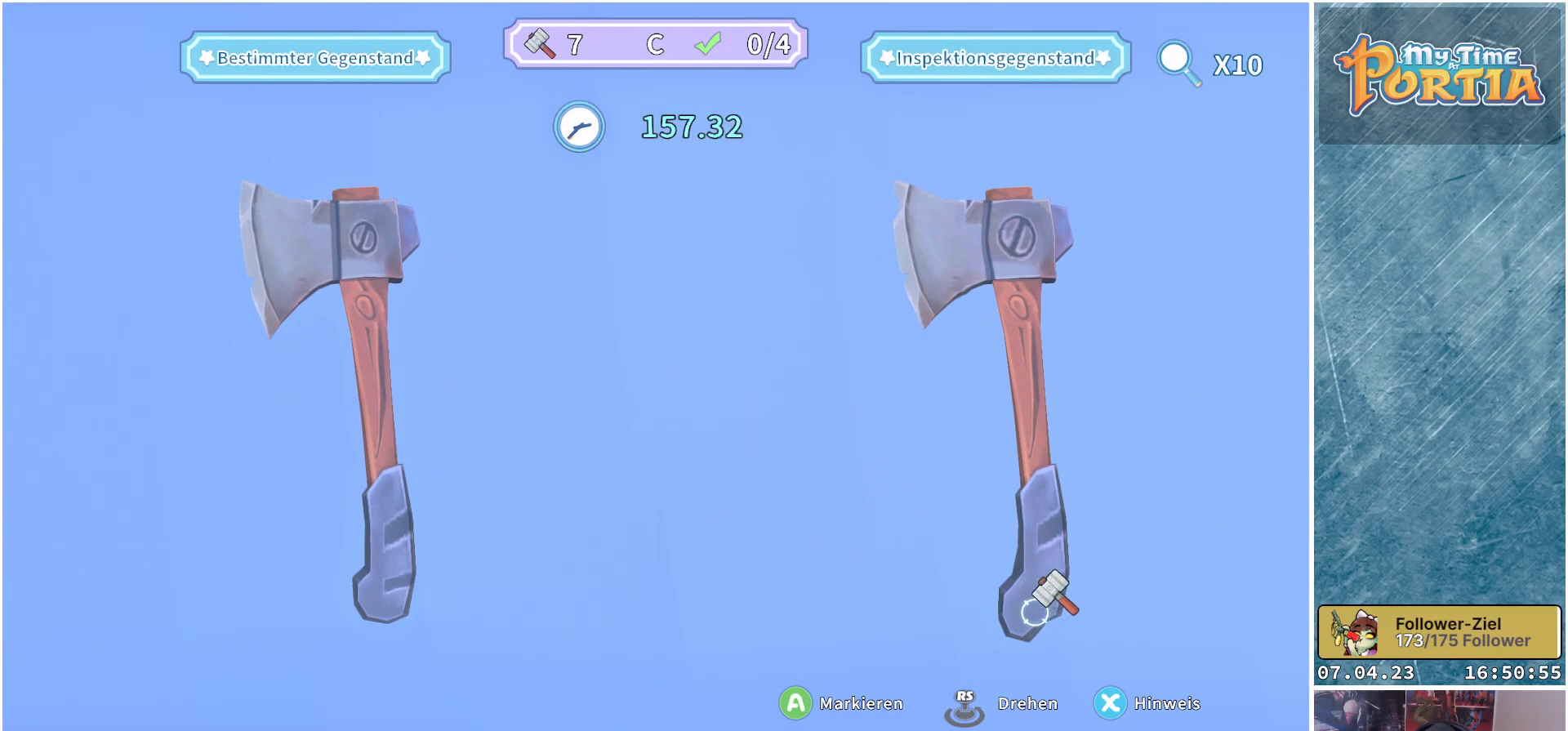
{"buttons": [], "left_stick": "up", "right_stick": "center", "events": [[33, "A", "up"], [383, "left_stick", "up"]]}
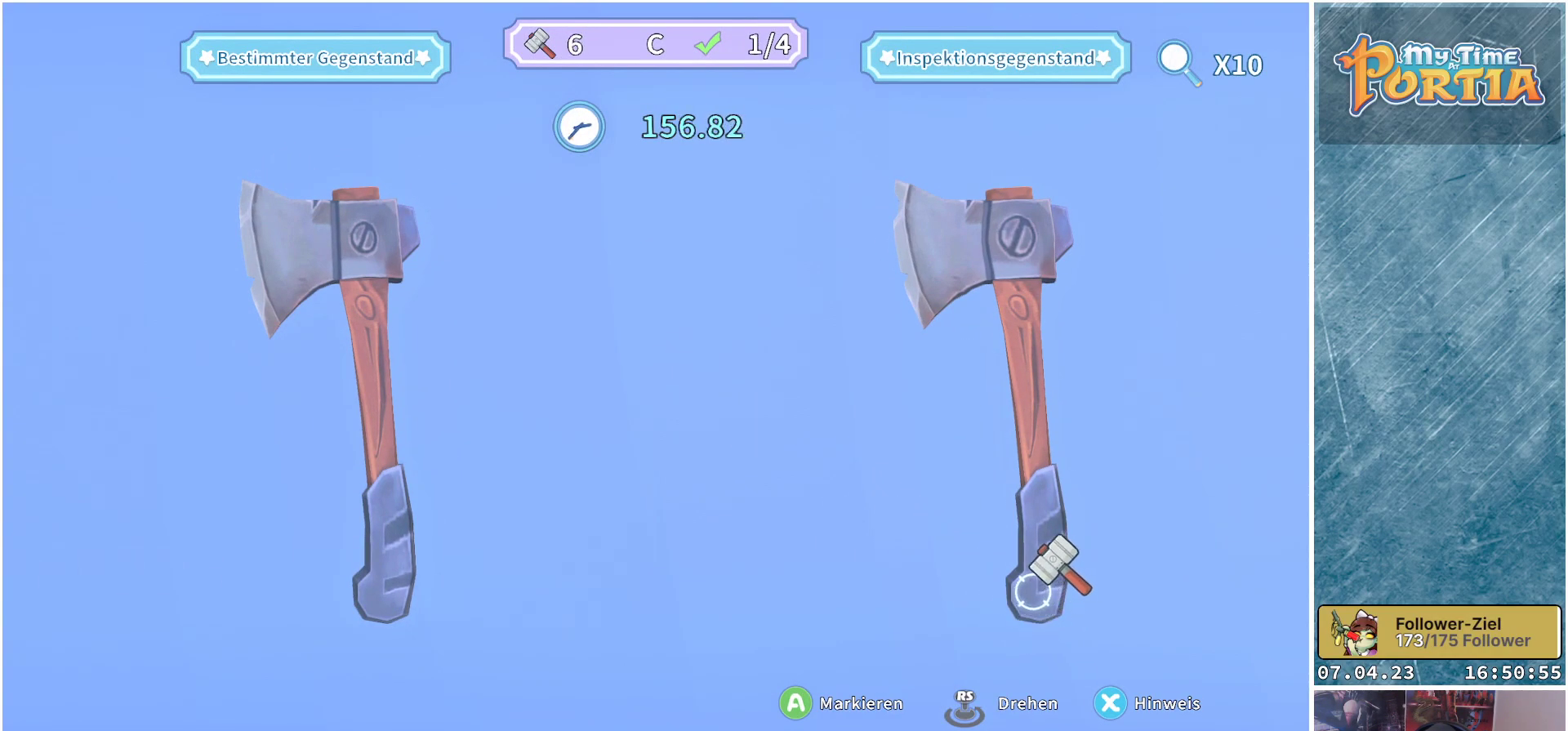
{"buttons": [], "left_stick": "up", "right_stick": "center", "events": []}
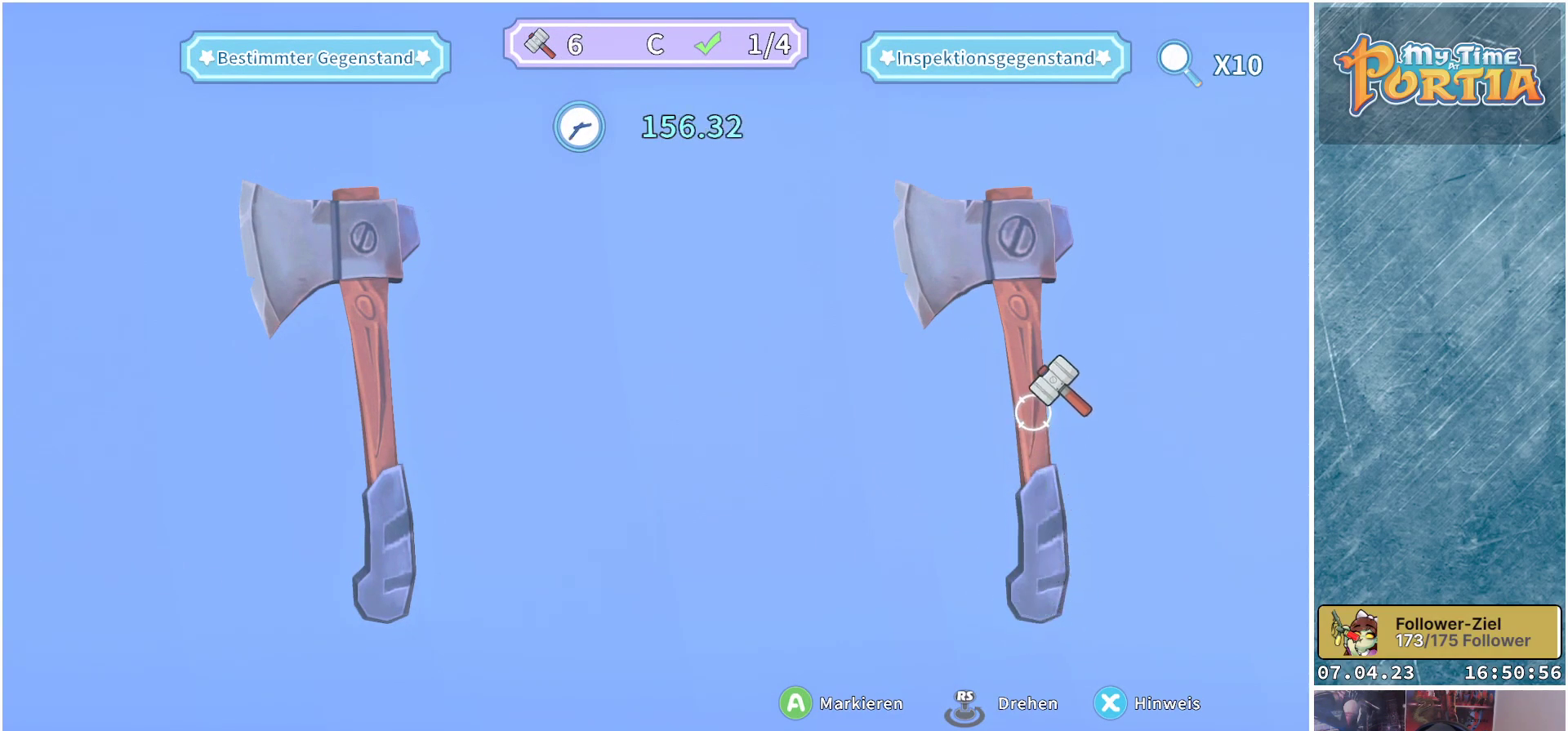
{"buttons": [], "left_stick": "up-left", "right_stick": "center", "events": [[183, "left_stick", "up-right"], [300, "left_stick", "center"], [467, "left_stick", "up-left"]]}
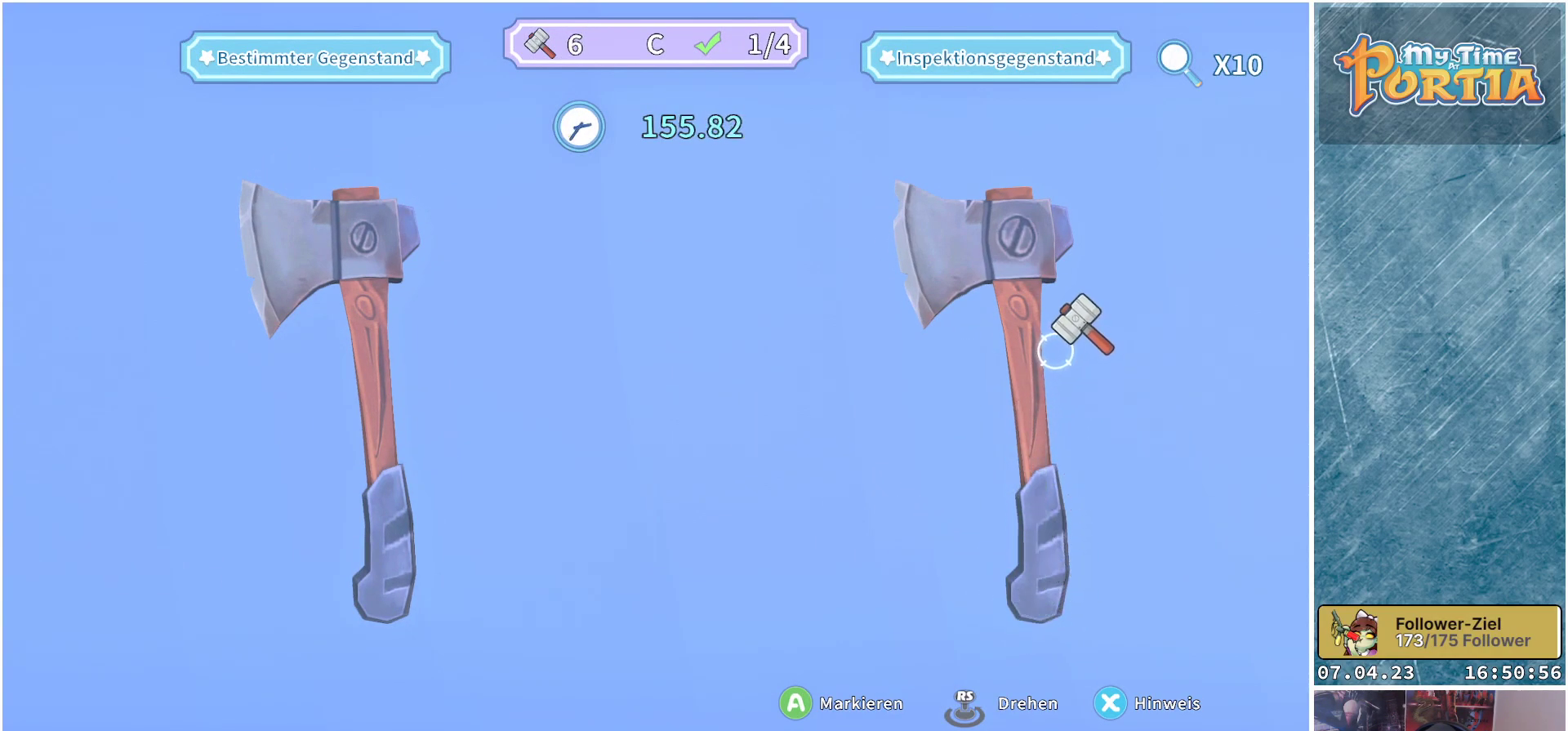
{"buttons": [], "left_stick": "up-left", "right_stick": "center", "events": []}
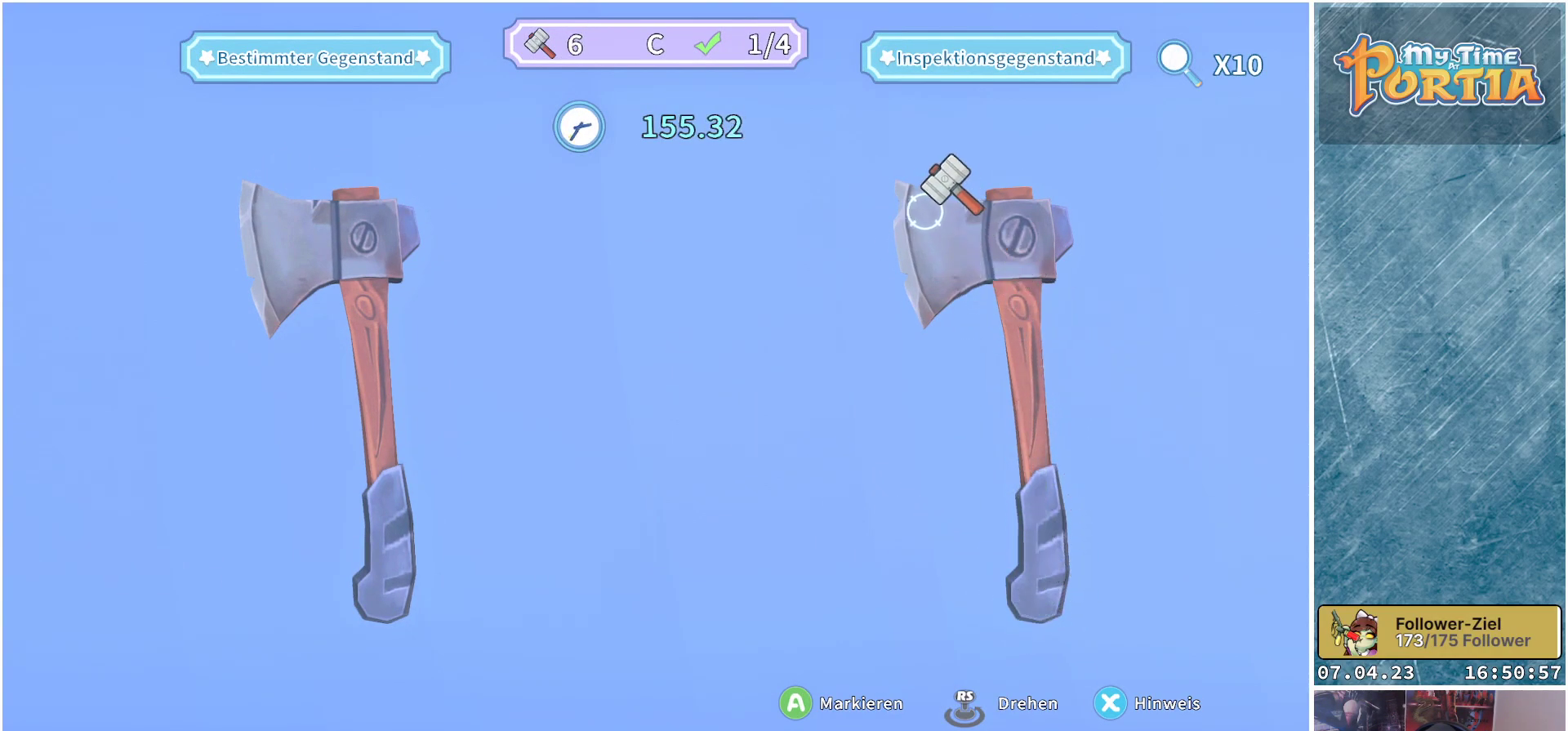
{"buttons": [], "left_stick": "center", "right_stick": "center", "events": [[67, "left_stick", "center"], [150, "A", "down"], [233, "A", "up"]]}
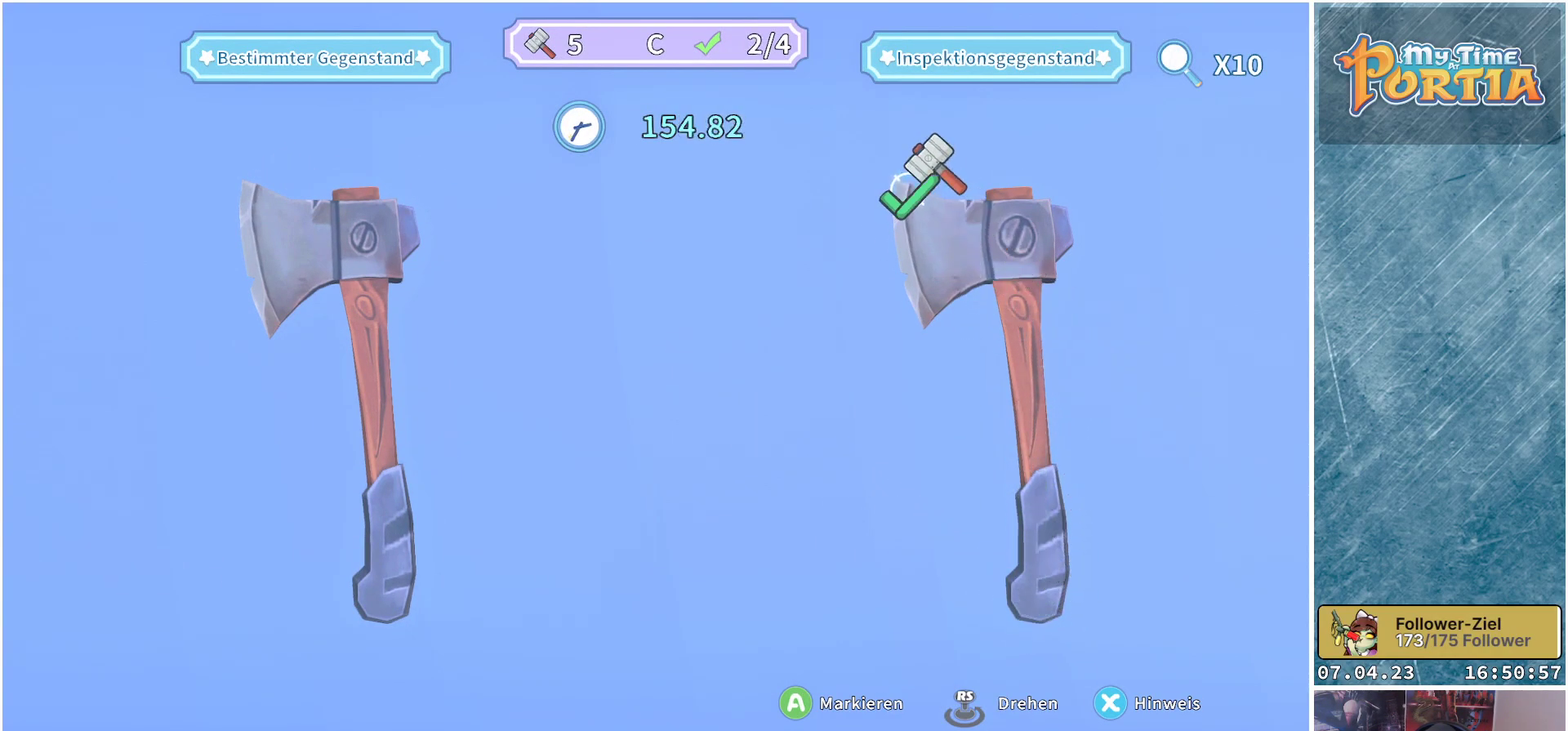
{"buttons": [], "left_stick": "center", "right_stick": "center", "events": [[250, "left_stick", "down"], [317, "left_stick", "down-right"], [500, "left_stick", "center"]]}
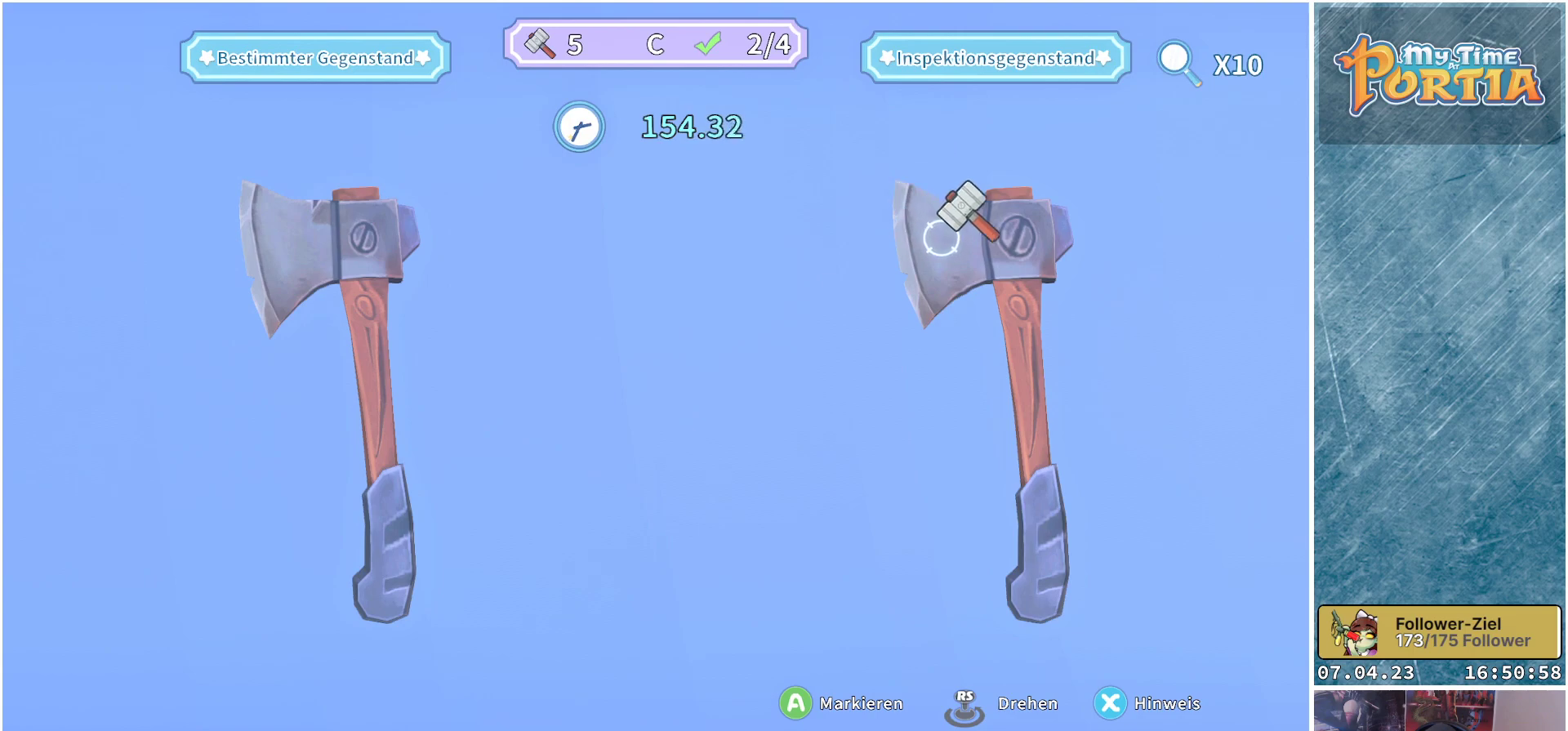
{"buttons": [], "left_stick": "center", "right_stick": "center", "events": []}